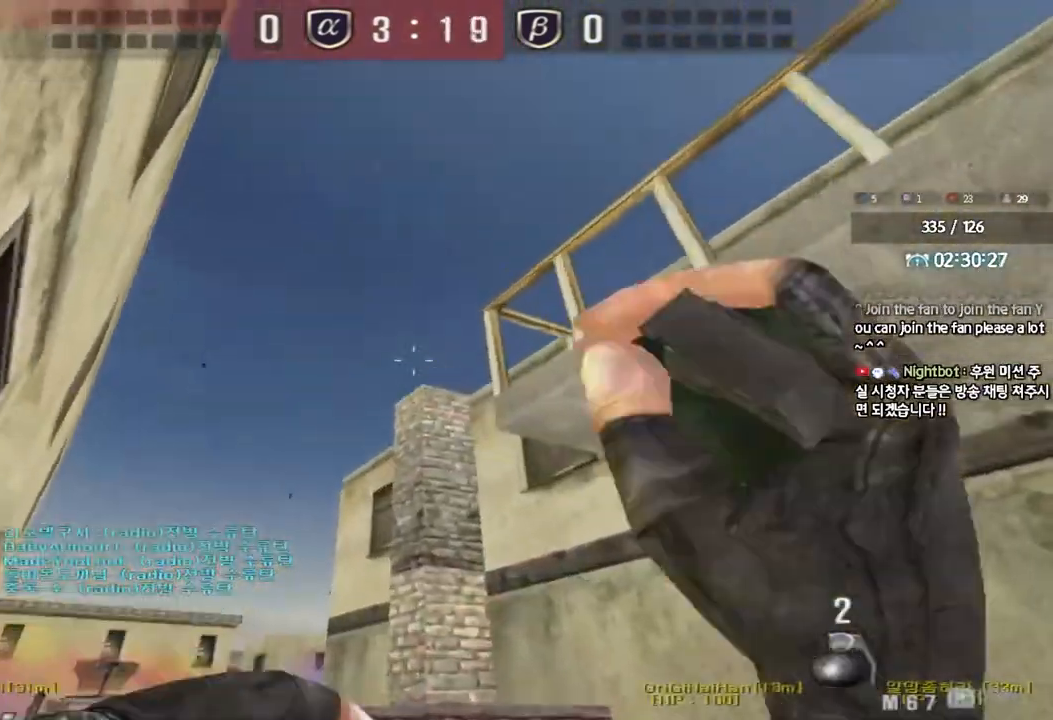
Gameplay with keyboard; each line is a JSON object with the keys held at the frame after it. "events" lists presses ("down") and releases ("up") of "a", "ctrl", "d", "e", "f", "q", "r", "s", "shift", "space", "tab" and "w" between this image and that frame as [ms after this image, input, new state], when the widget could be followed in between. No other keys are recorded. Mouse input is not recorded.
{"keys": ["w"], "events": [[133, "a", "up"], [150, "d", "down"], [467, "d", "up"]]}
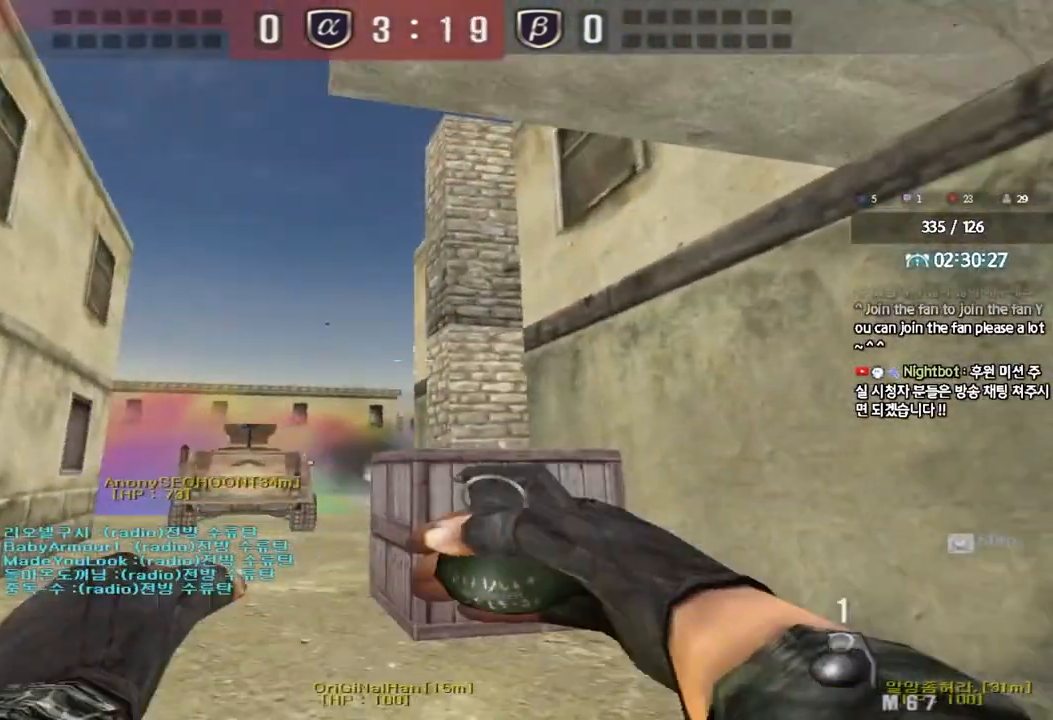
{"keys": ["a", "w"], "events": [[83, "a", "down"]]}
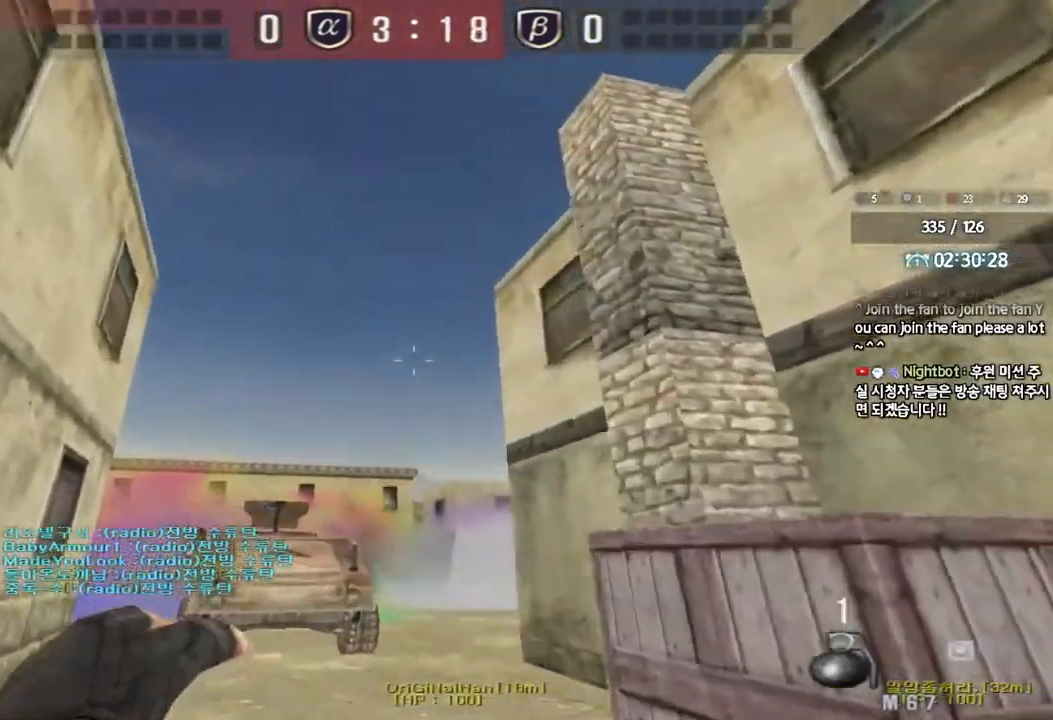
{"keys": ["d", "s"], "events": [[317, "space", "down"], [317, "w", "up"], [367, "a", "up"], [400, "s", "down"], [417, "d", "down"], [417, "space", "up"]]}
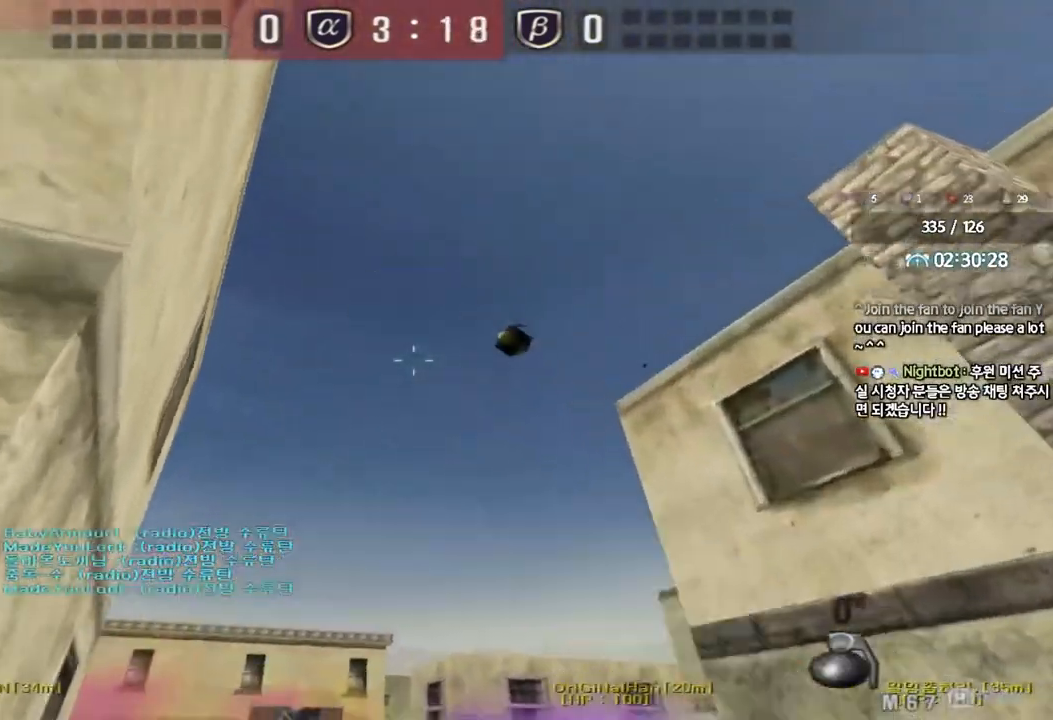
{"keys": ["shift", "space"], "events": [[467, "shift", "down"], [483, "d", "up"], [483, "s", "up"], [500, "space", "down"]]}
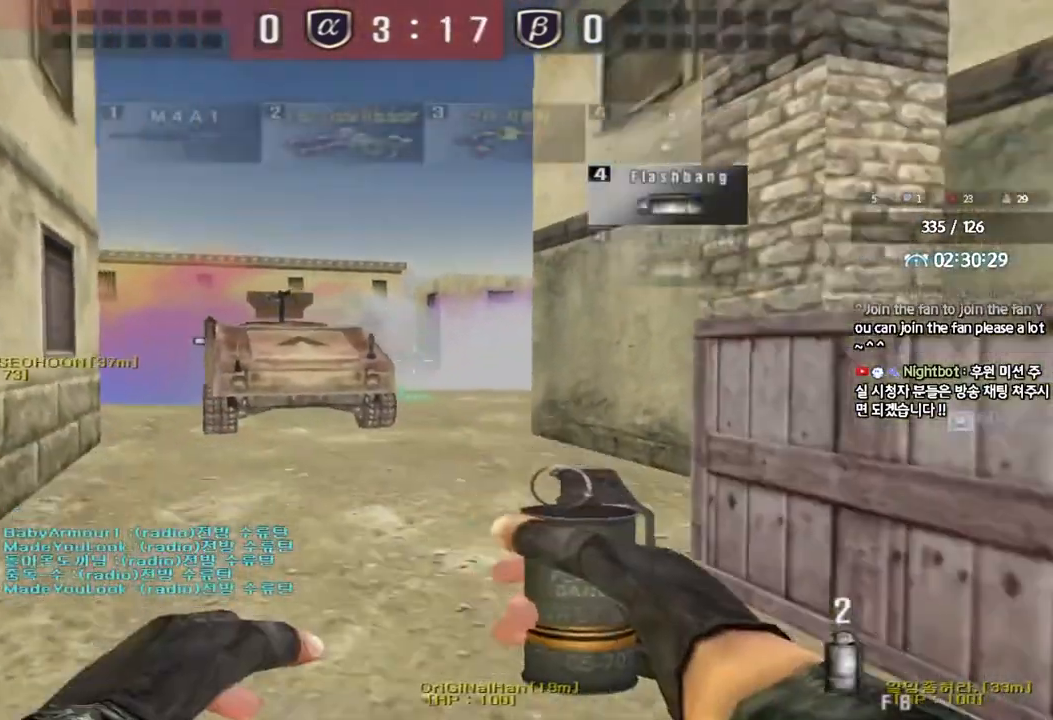
{"keys": ["shift"], "events": [[150, "space", "up"]]}
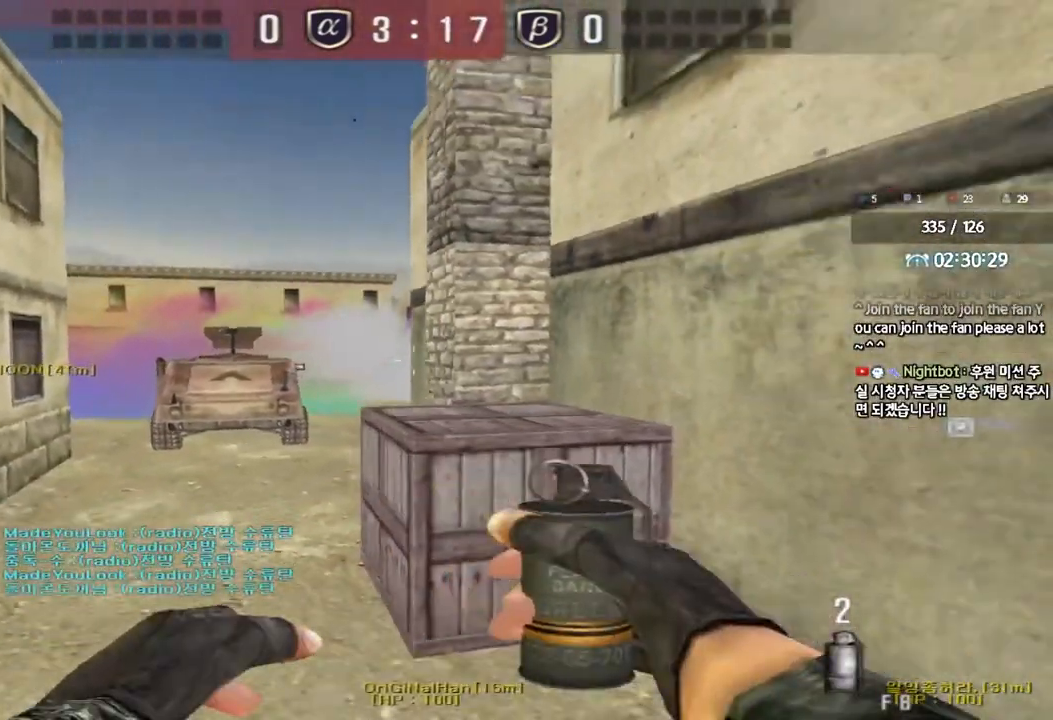
{"keys": ["a", "s"], "events": [[67, "shift", "up"], [150, "s", "down"], [167, "a", "down"]]}
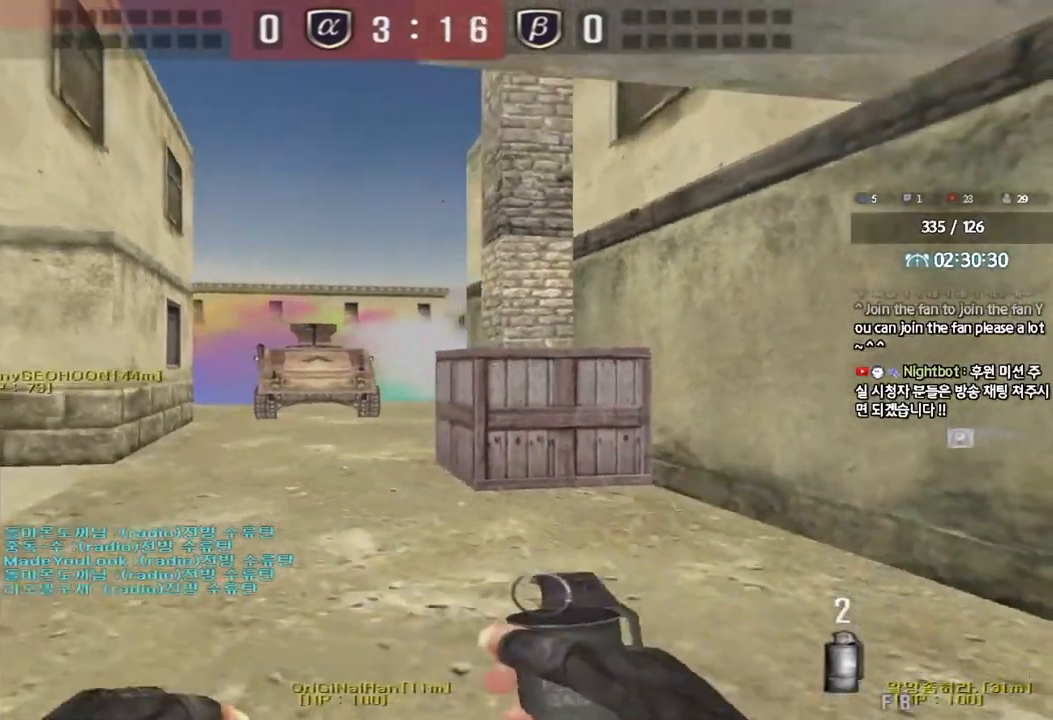
{"keys": ["a", "ctrl"], "events": [[33, "s", "up"], [133, "w", "down"], [367, "ctrl", "down"], [367, "w", "up"], [400, "a", "up"], [467, "a", "down"]]}
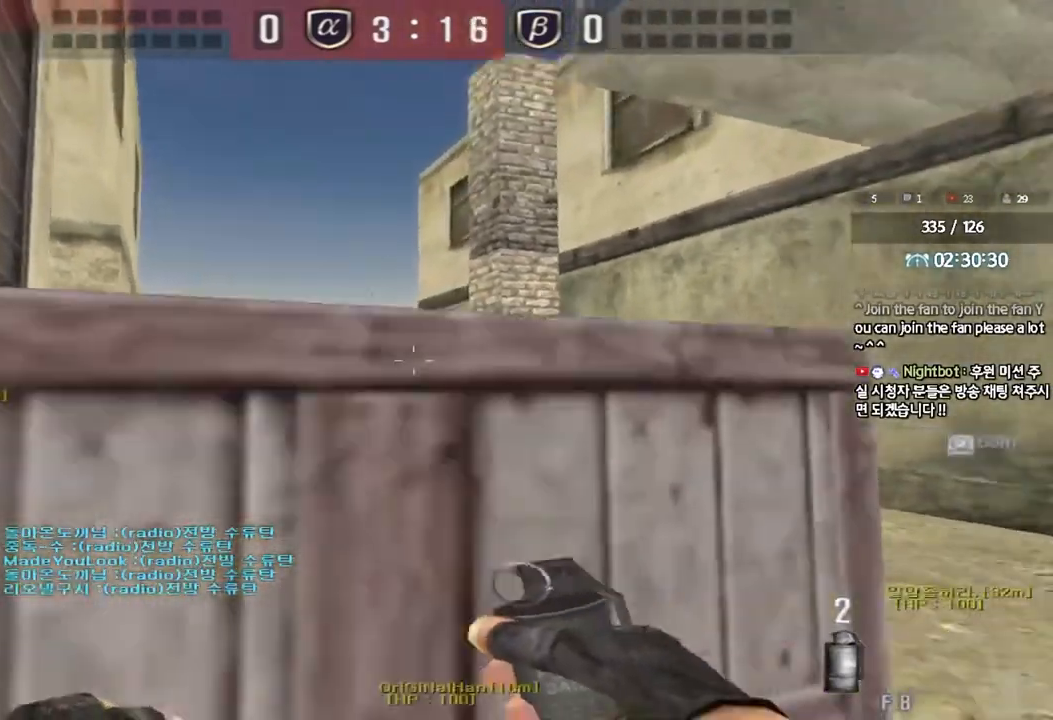
{"keys": ["a"], "events": [[183, "ctrl", "up"]]}
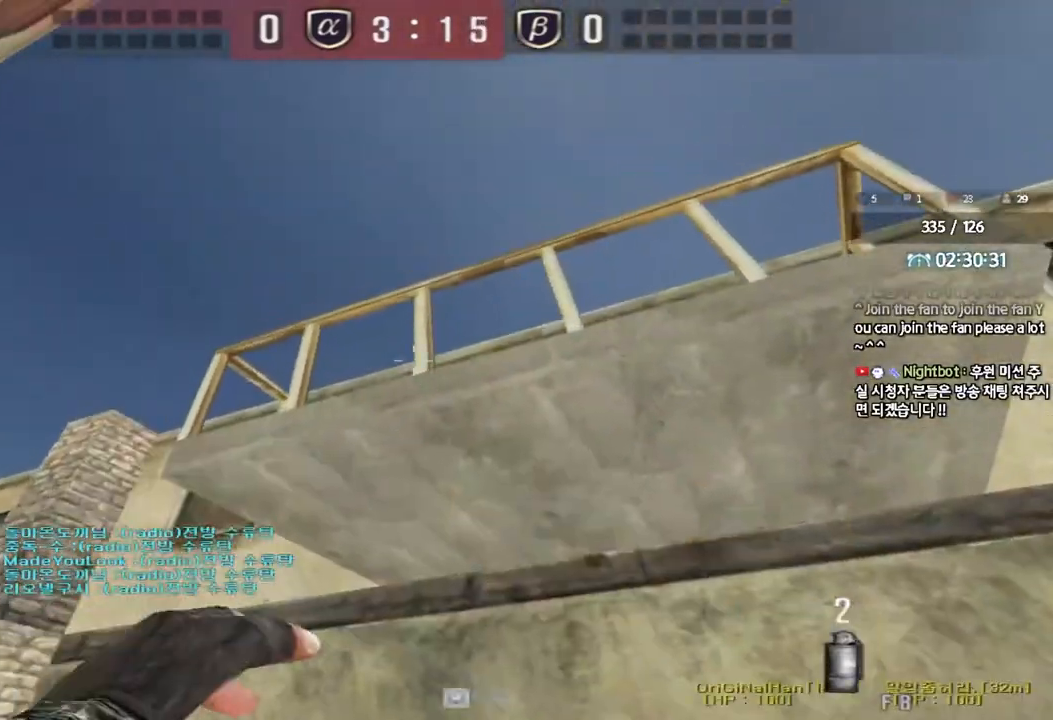
{"keys": ["a", "space"], "events": [[183, "space", "down"]]}
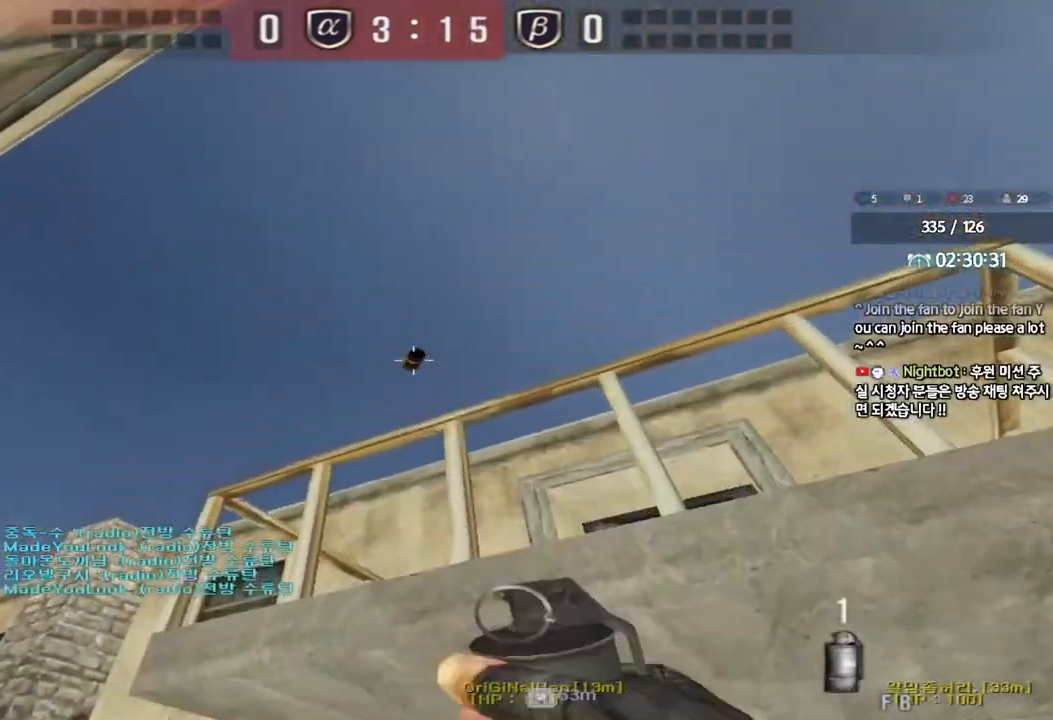
{"keys": ["w"], "events": [[100, "space", "up"], [133, "w", "down"], [483, "a", "up"]]}
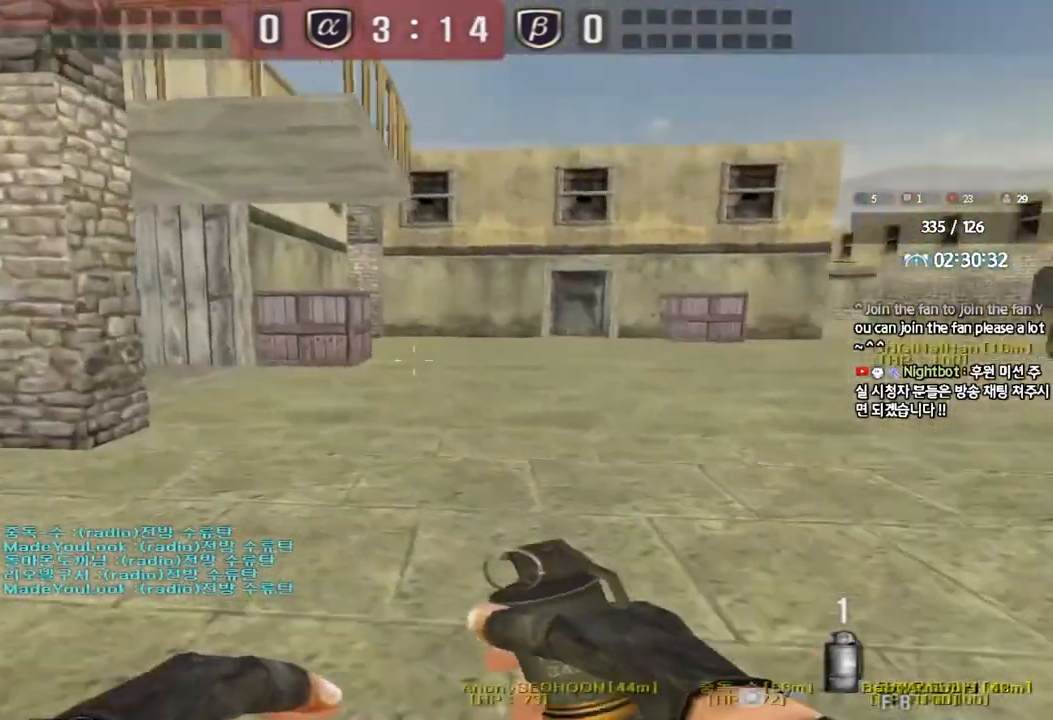
{"keys": [], "events": [[17, "d", "down"], [233, "shift", "down"], [267, "d", "up"], [267, "w", "up"], [300, "space", "down"], [433, "space", "up"], [500, "shift", "up"]]}
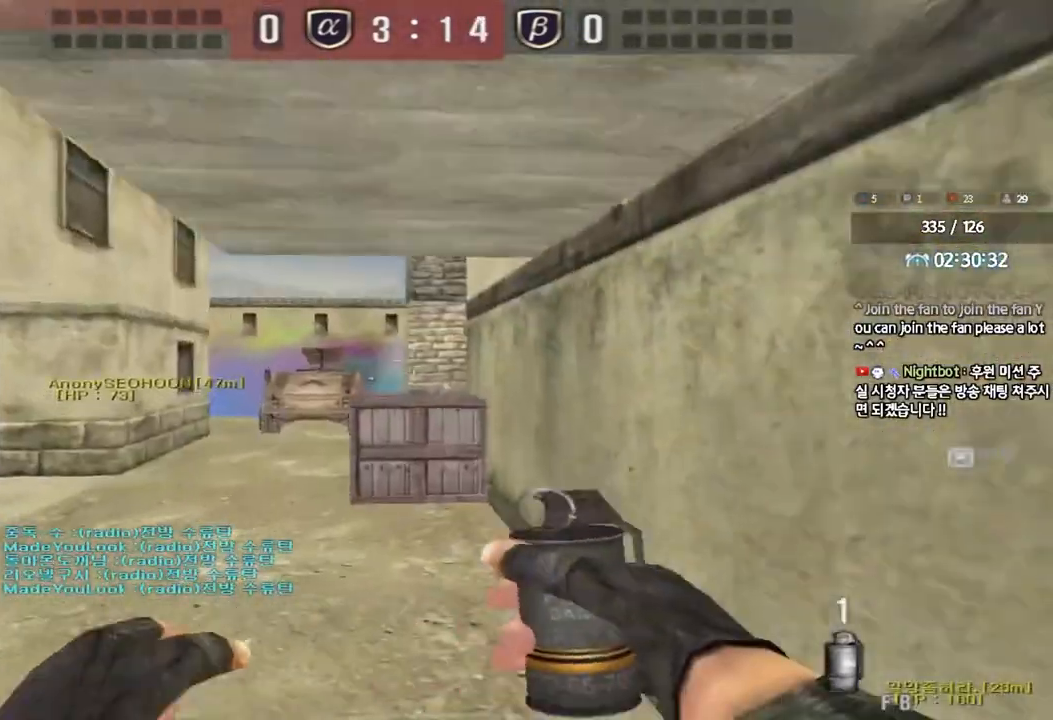
{"keys": ["a", "s"], "events": [[100, "a", "down"], [117, "w", "down"], [150, "shift", "down"], [250, "s", "down"], [283, "w", "up"], [350, "shift", "up"]]}
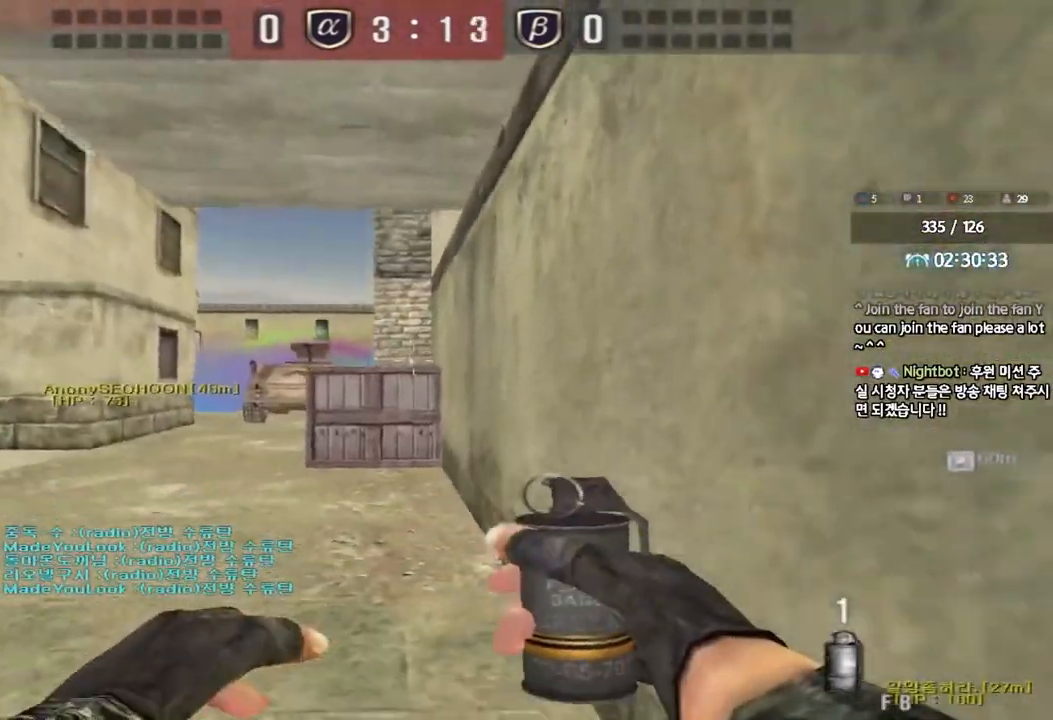
{"keys": ["a"], "events": [[50, "shift", "down"], [67, "s", "up"], [100, "a", "up"], [100, "space", "down"], [167, "a", "down"], [167, "s", "down"], [183, "shift", "up"], [183, "space", "up"], [283, "shift", "down"], [417, "s", "up"], [433, "shift", "up"]]}
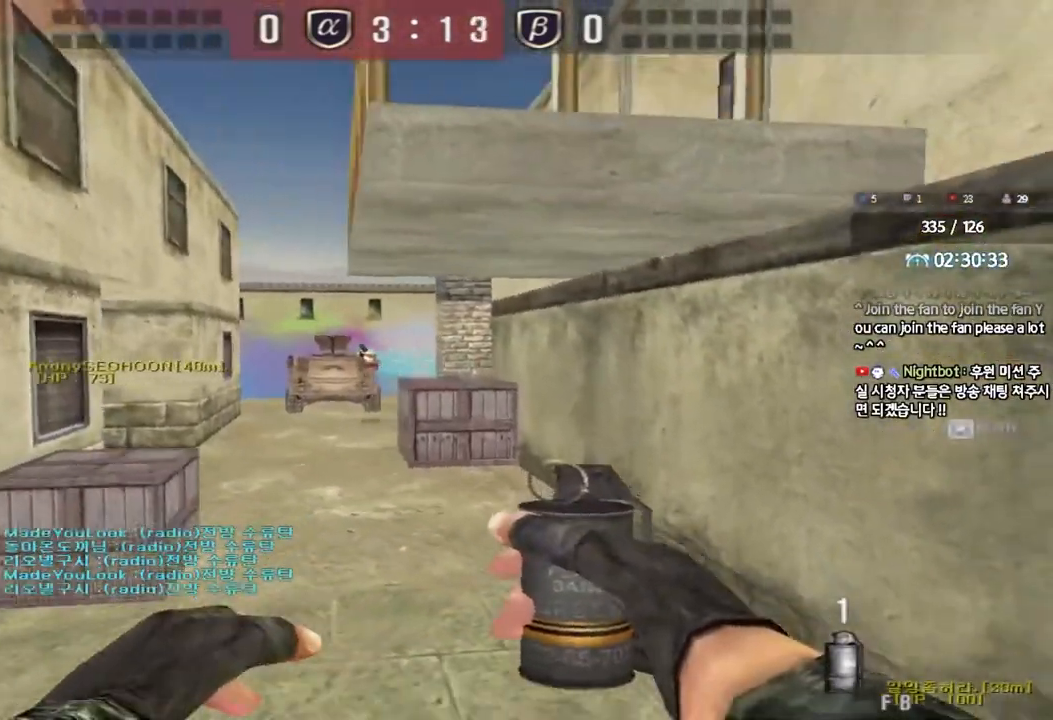
{"keys": ["a", "w"], "events": [[33, "w", "down"]]}
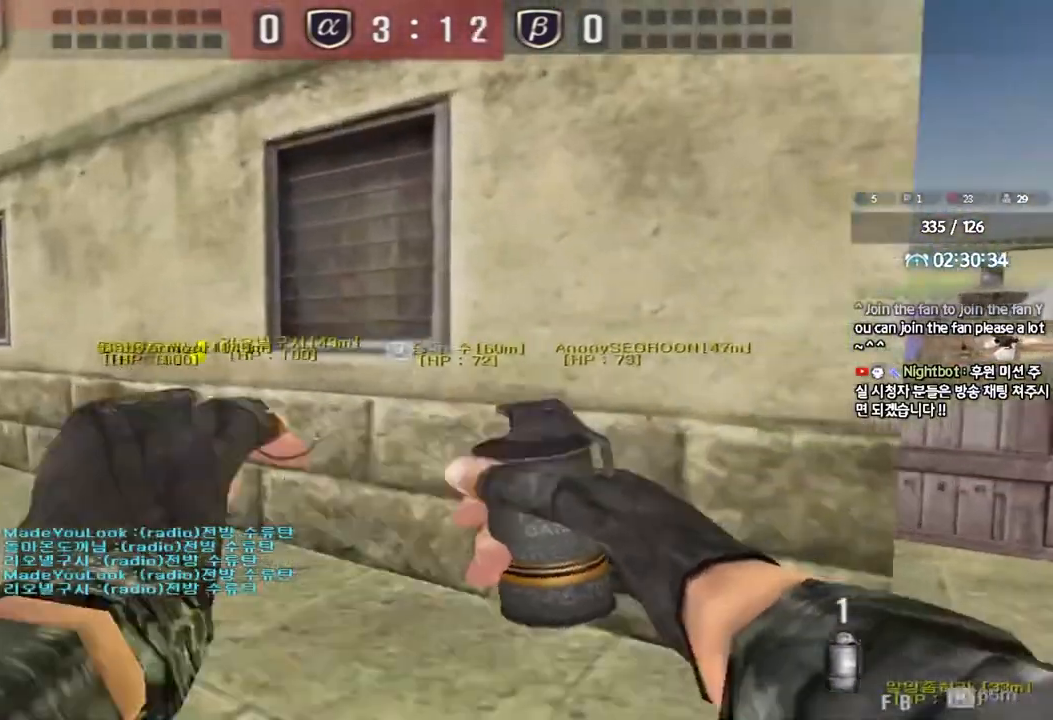
{"keys": [], "events": [[50, "w", "up"], [67, "ctrl", "down"], [83, "a", "up"], [100, "space", "down"], [217, "space", "up"], [267, "ctrl", "up"]]}
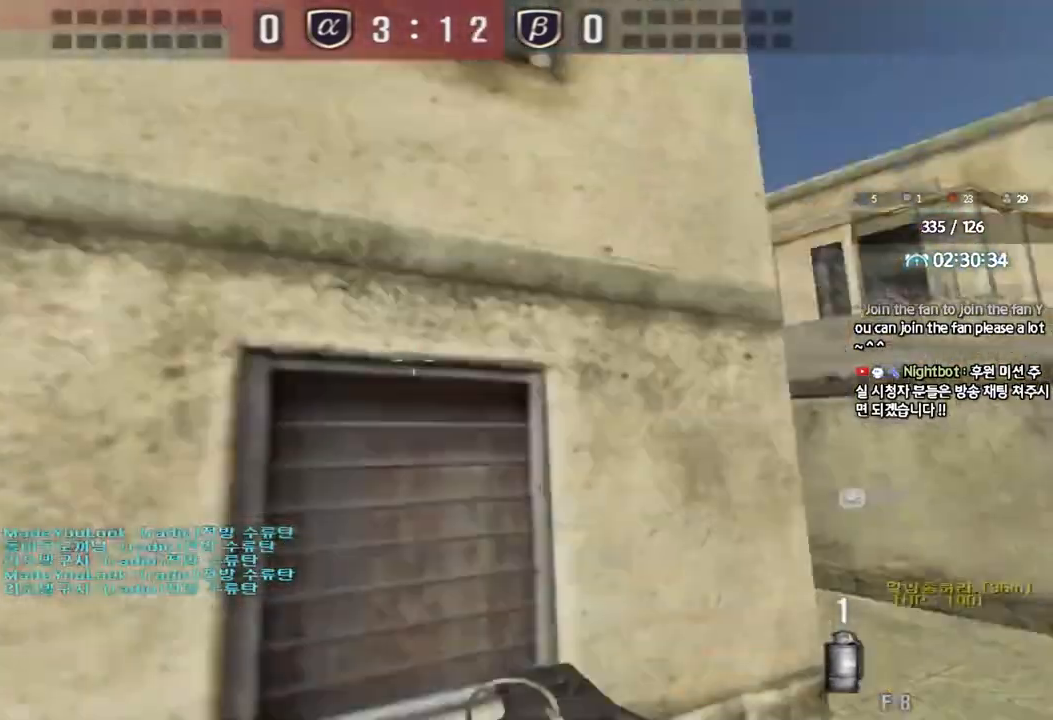
{"keys": ["shift", "space"], "events": [[167, "w", "down"], [200, "d", "down"], [467, "shift", "down"], [483, "d", "up"], [483, "w", "up"], [500, "space", "down"]]}
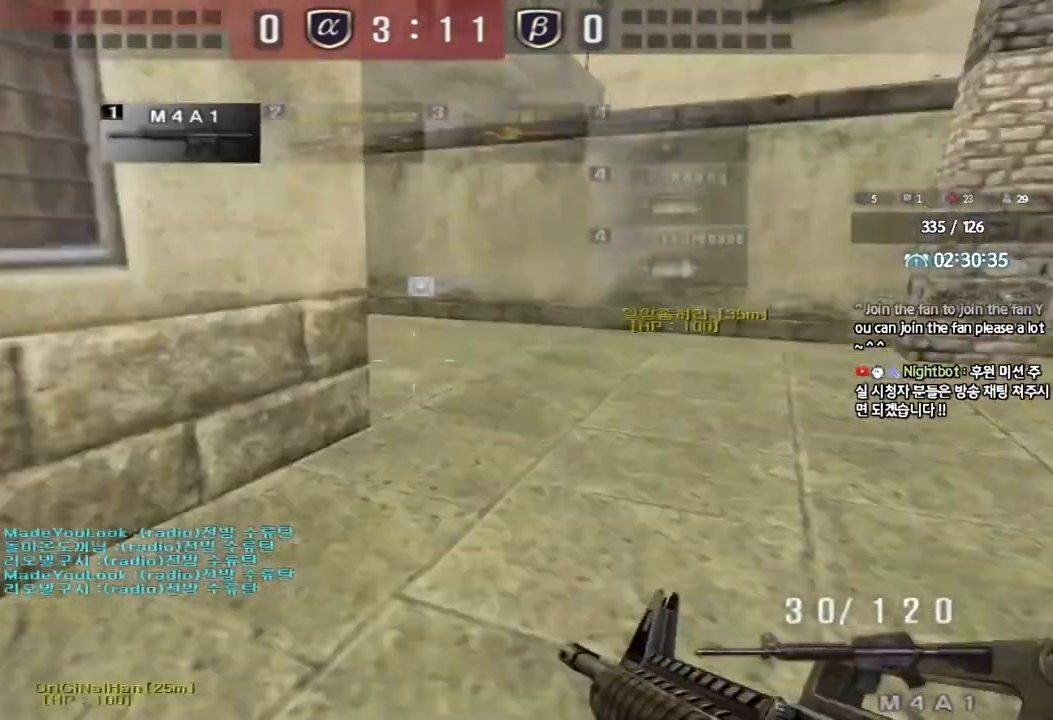
{"keys": [], "events": [[133, "space", "up"], [417, "shift", "up"]]}
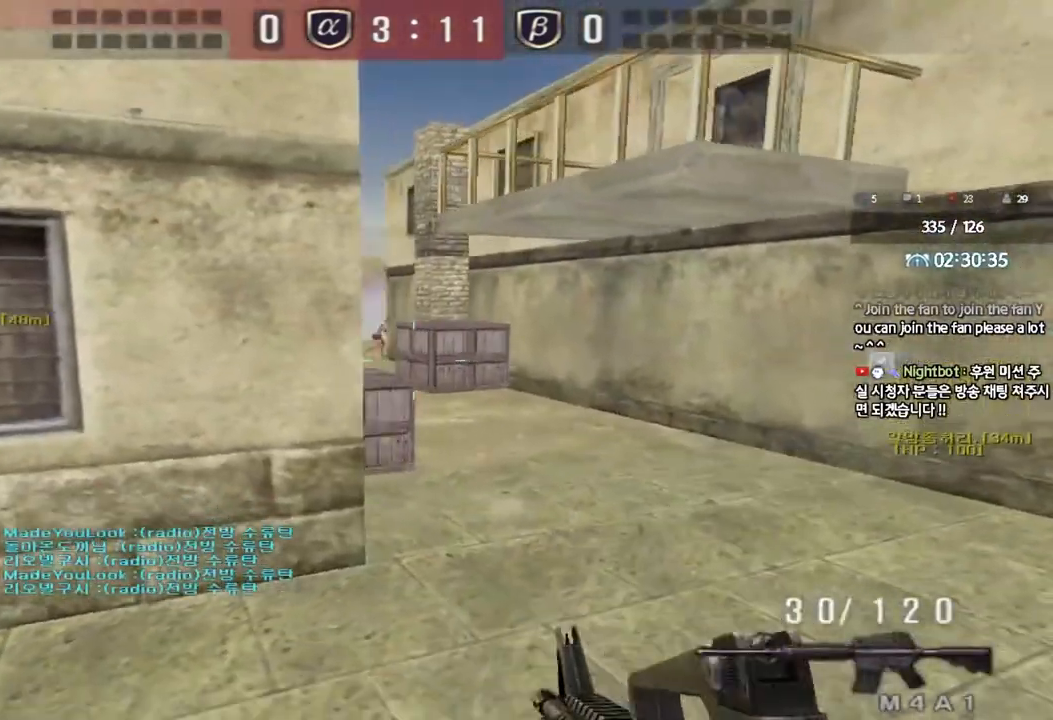
{"keys": ["a", "shift", "w"], "events": [[50, "d", "down"], [50, "w", "down"], [217, "shift", "down"], [233, "w", "up"], [250, "d", "up"], [250, "space", "down"], [350, "a", "down"], [350, "shift", "up"], [350, "space", "up"], [350, "w", "down"], [450, "shift", "down"]]}
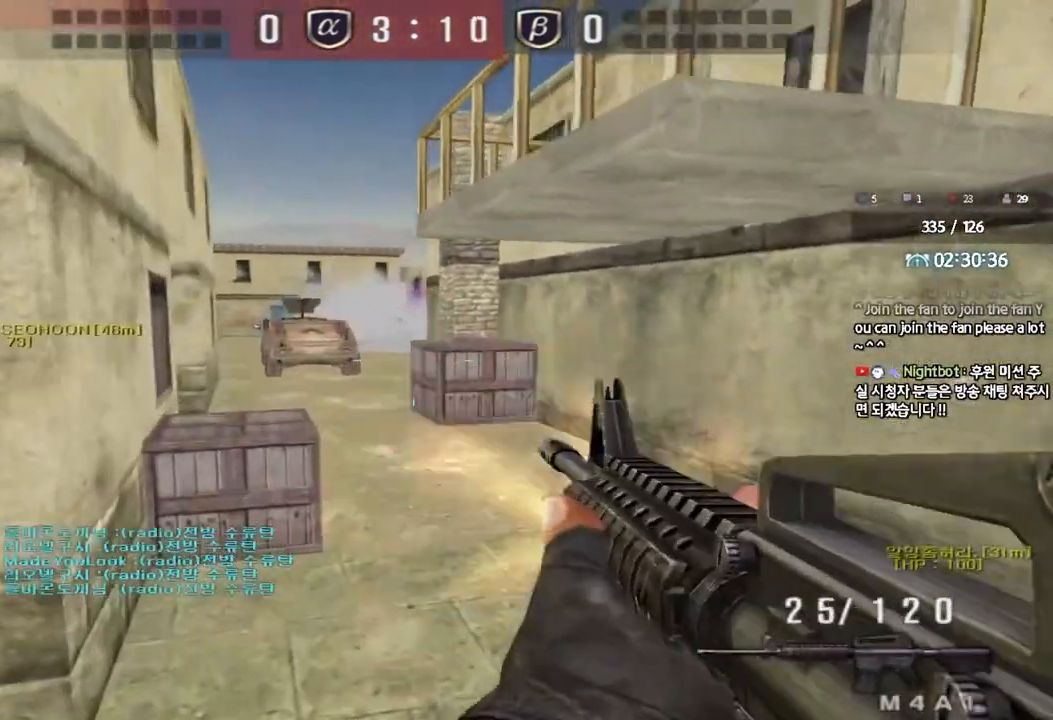
{"keys": ["a", "w"], "events": [[67, "shift", "up"], [200, "a", "up"], [333, "d", "down"], [433, "d", "up"], [467, "a", "down"]]}
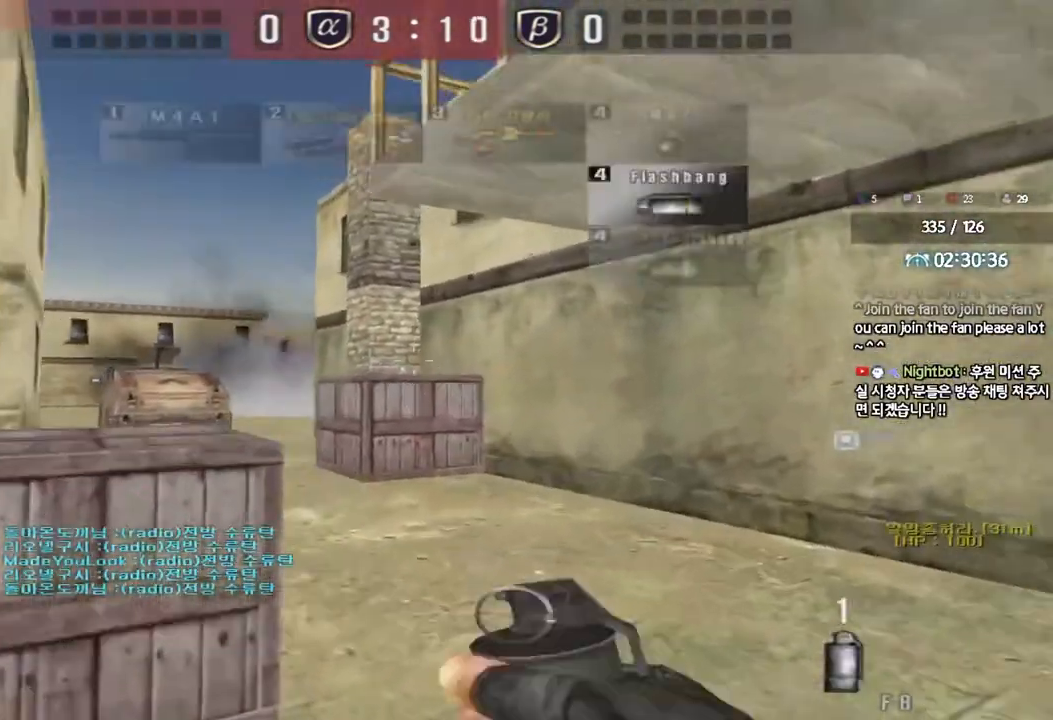
{"keys": ["a", "w"], "events": [[117, "ctrl", "down"], [133, "w", "up"], [167, "a", "up"], [183, "d", "down"], [217, "w", "down"], [250, "ctrl", "up"], [467, "a", "down"], [467, "d", "up"]]}